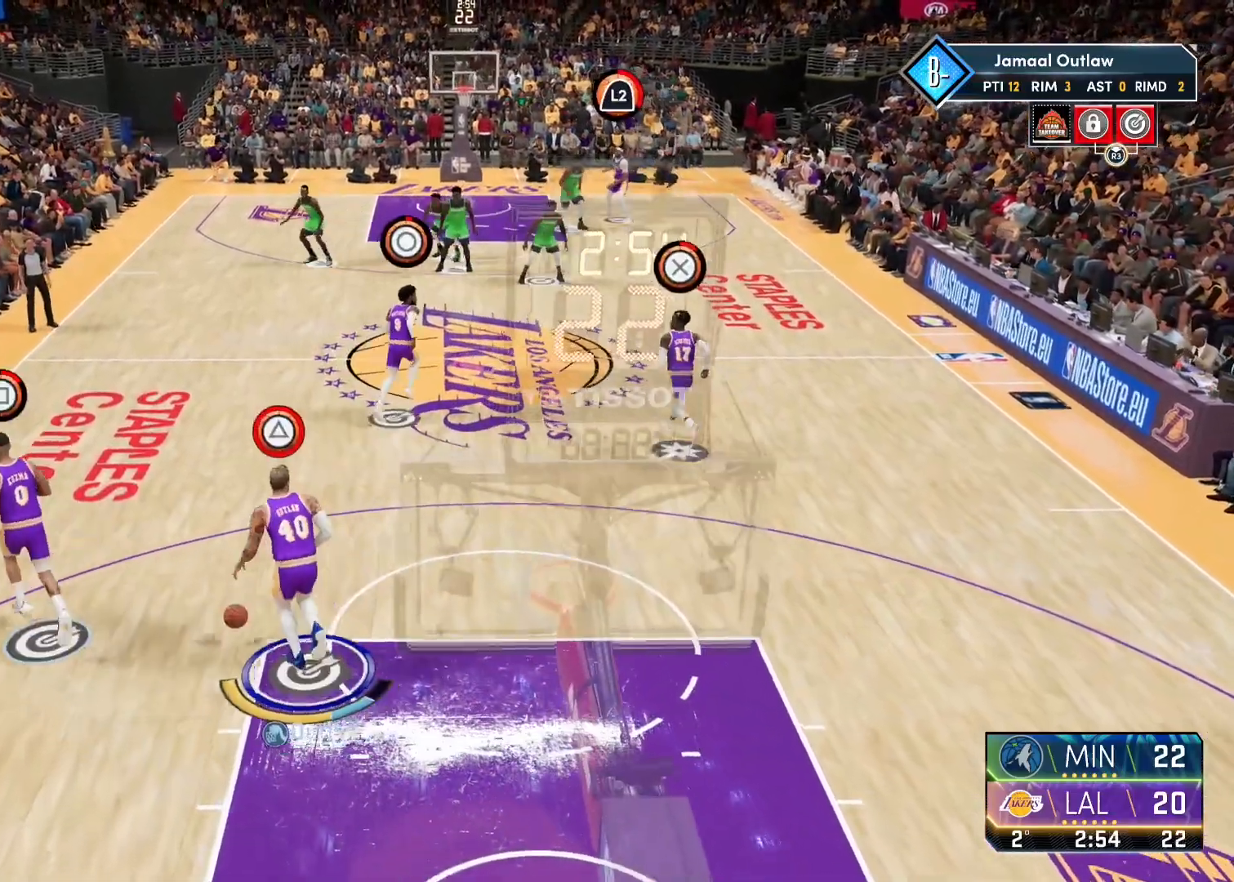
Gameplay with a controller (PlayStation layout); each line is a JSON object with the inputs held at the frame after it. "events" lists button and stick changes between this image and that frame as [ms after this image, input, new state], when the widget could be followed in between. Not read: other_buttons.
{"buttons": [], "left_stick": "up", "right_stick": "center", "events": []}
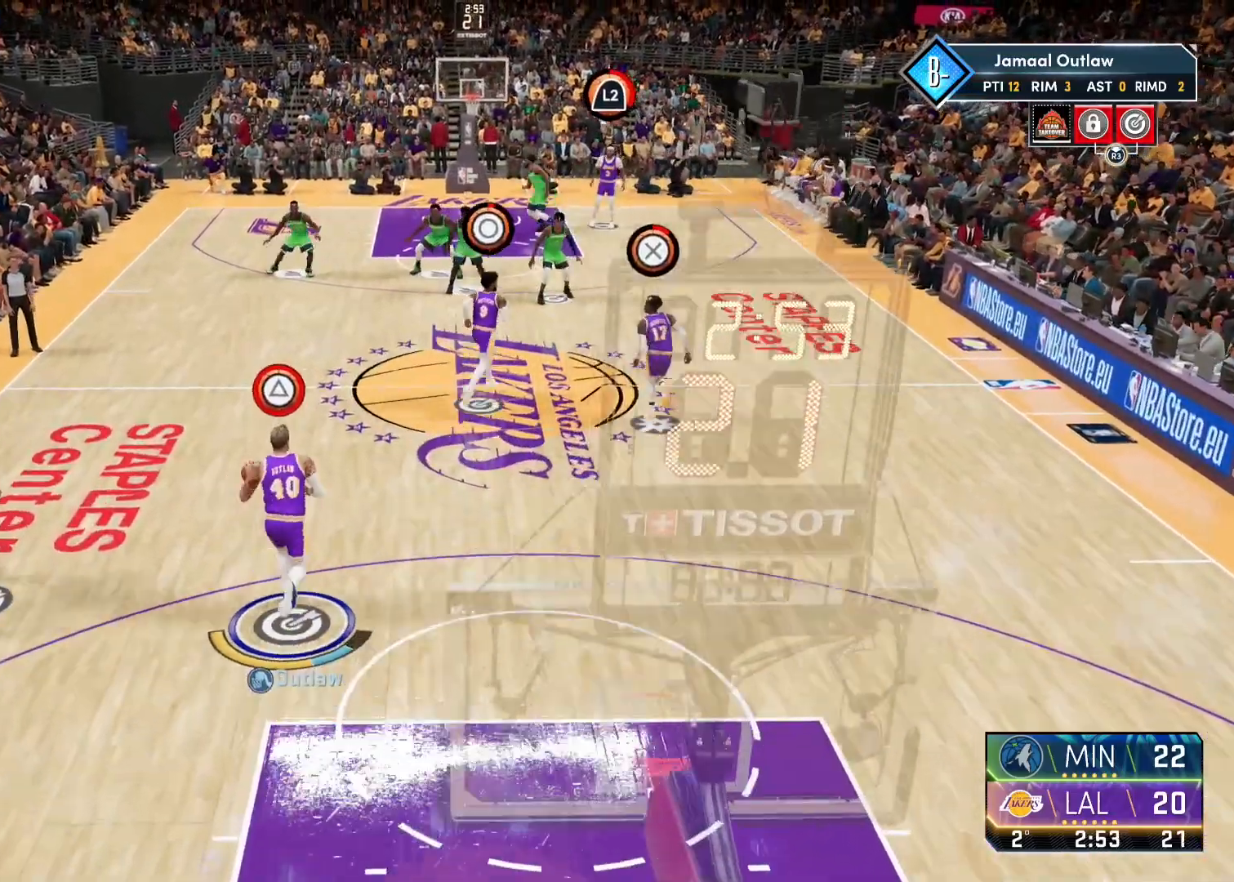
{"buttons": [], "left_stick": "up", "right_stick": "center", "events": []}
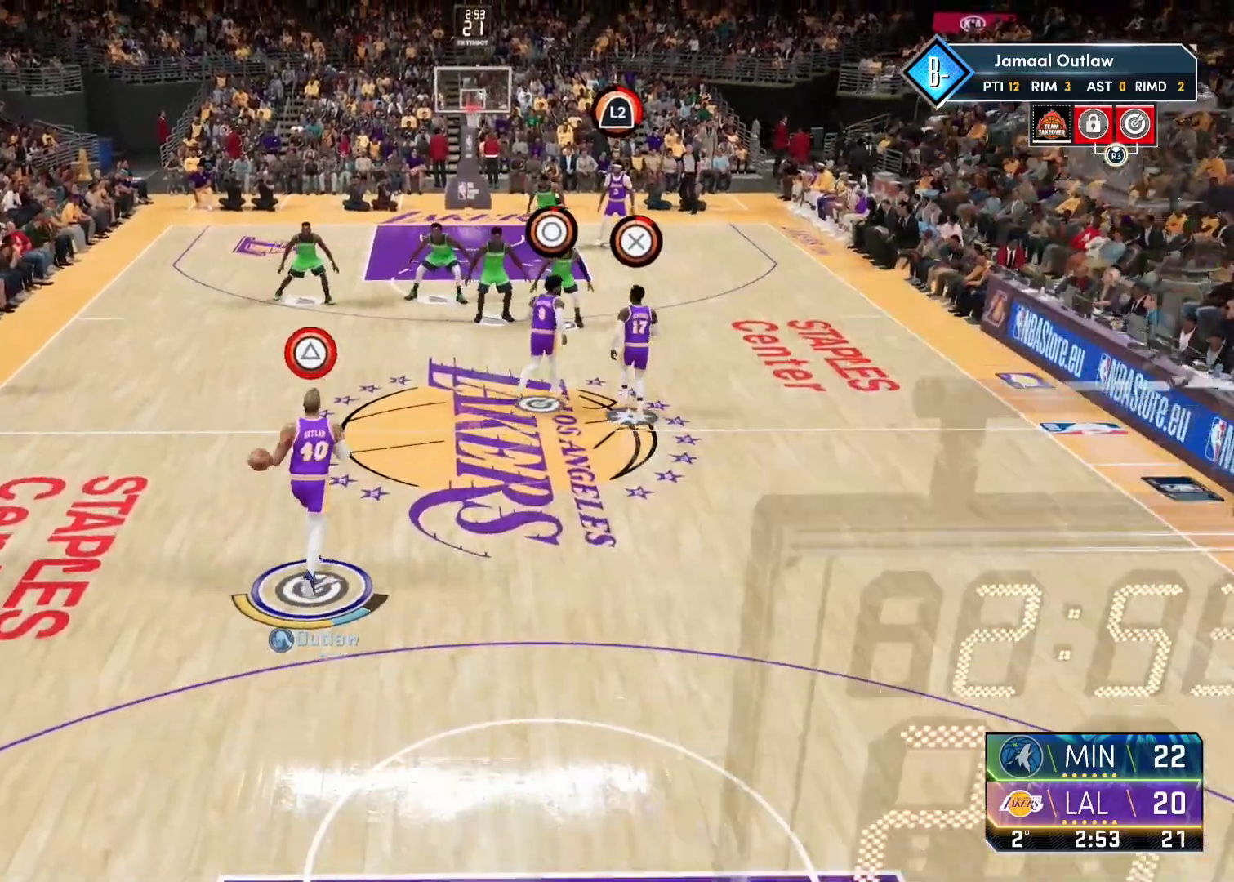
{"buttons": [], "left_stick": "up", "right_stick": "center", "events": []}
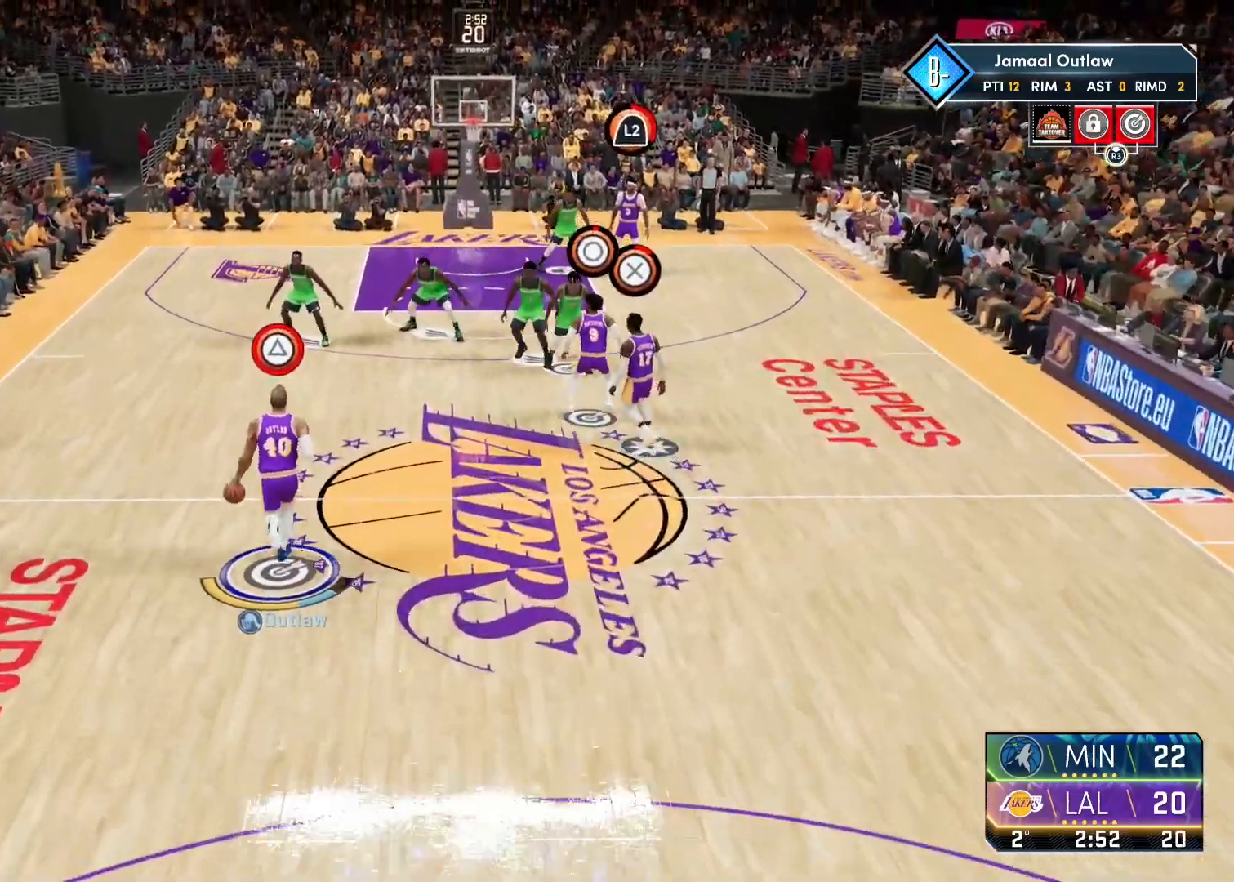
{"buttons": ["L2"], "left_stick": "center", "right_stick": "center", "events": [[133, "TRIANGLE", "down"], [233, "TRIANGLE", "up"], [433, "L2", "down"], [500, "left_stick", "center"]]}
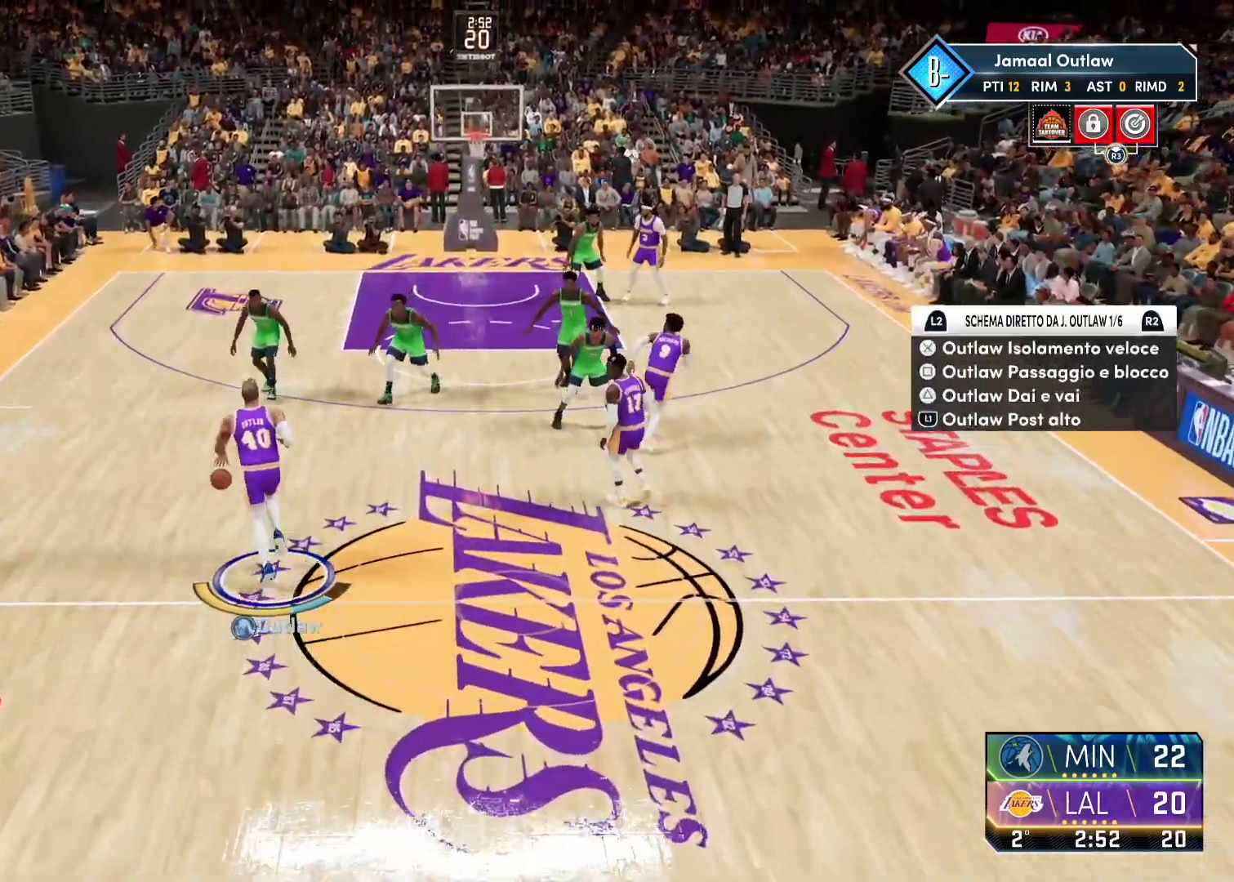
{"buttons": ["R2"], "left_stick": "center", "right_stick": "center", "events": [[67, "L2", "up"], [483, "R2", "down"]]}
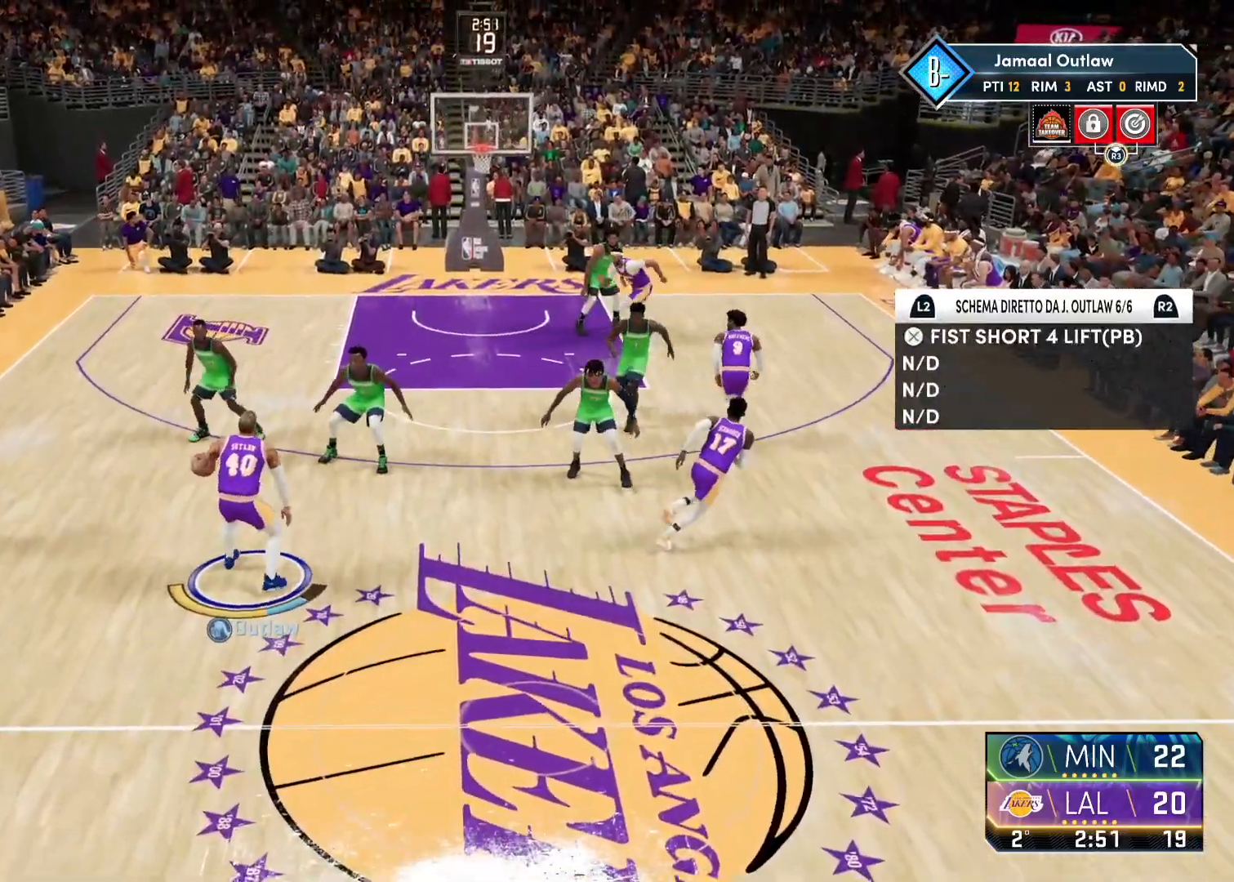
{"buttons": ["SQUARE"], "left_stick": "left", "right_stick": "center", "events": [[133, "R2", "up"], [200, "R2", "down"], [217, "left_stick", "left"], [350, "R2", "up"], [450, "SQUARE", "down"]]}
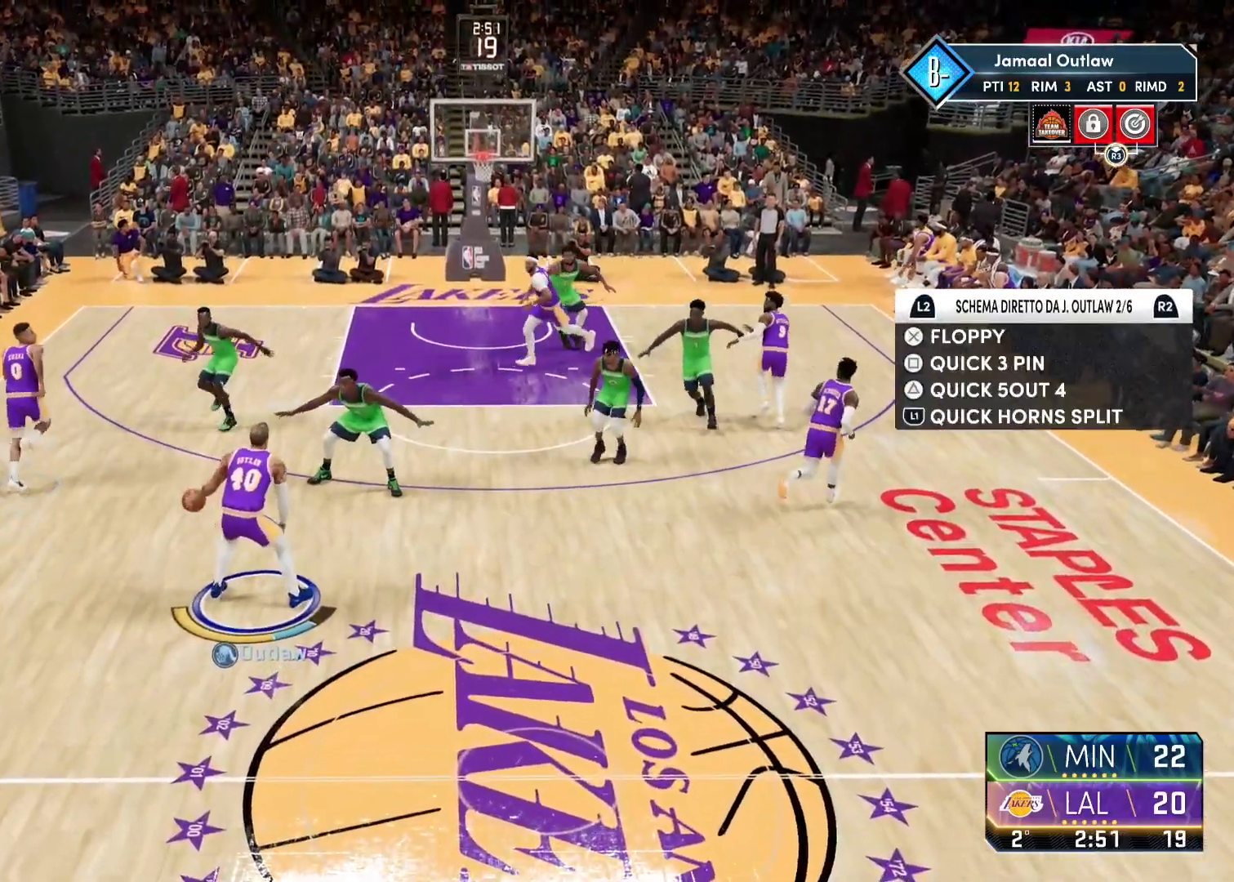
{"buttons": [], "left_stick": "center", "right_stick": "center", "events": [[33, "SQUARE", "up"], [367, "left_stick", "center"]]}
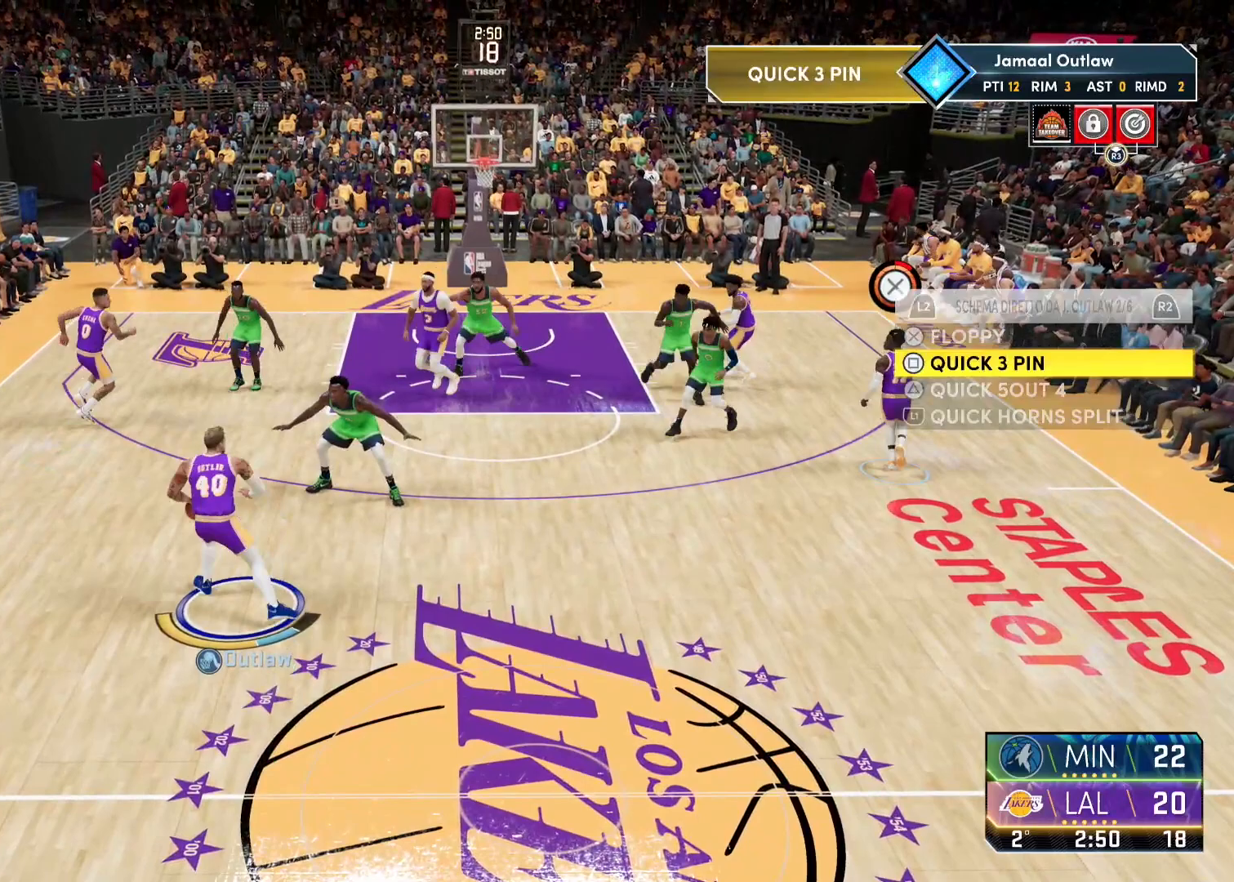
{"buttons": [], "left_stick": "center", "right_stick": "center", "events": []}
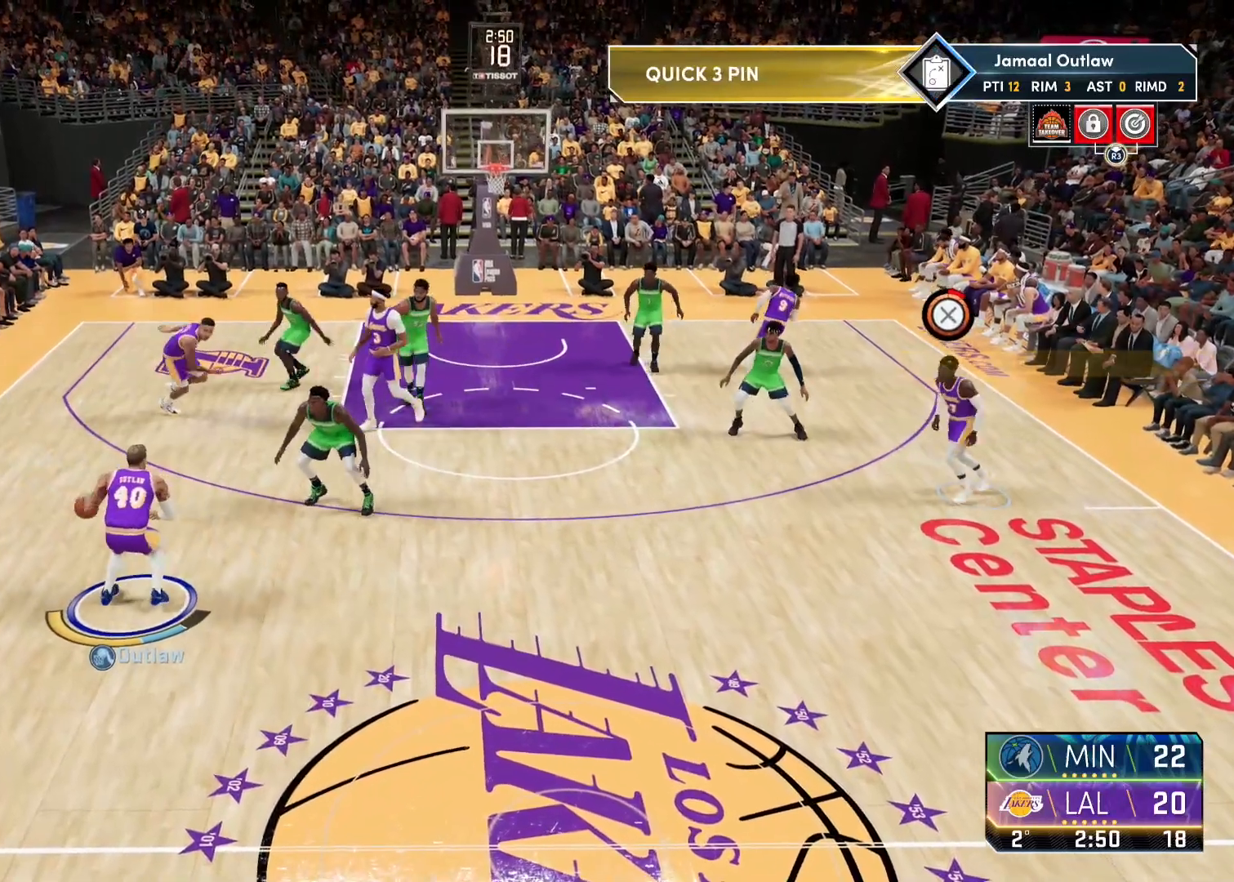
{"buttons": [], "left_stick": "down-right", "right_stick": "center", "events": [[83, "left_stick", "down-right"]]}
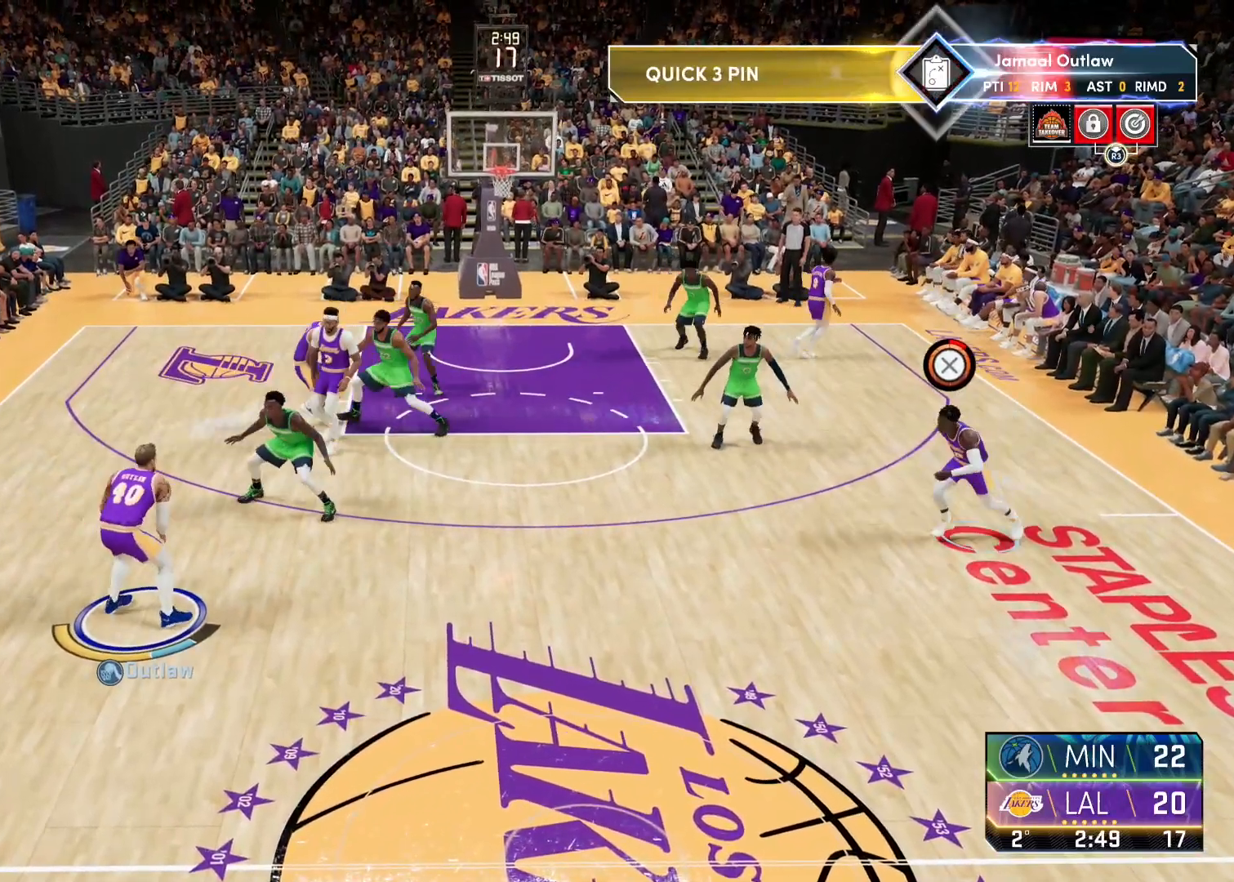
{"buttons": [], "left_stick": "center", "right_stick": "center", "events": [[33, "left_stick", "center"]]}
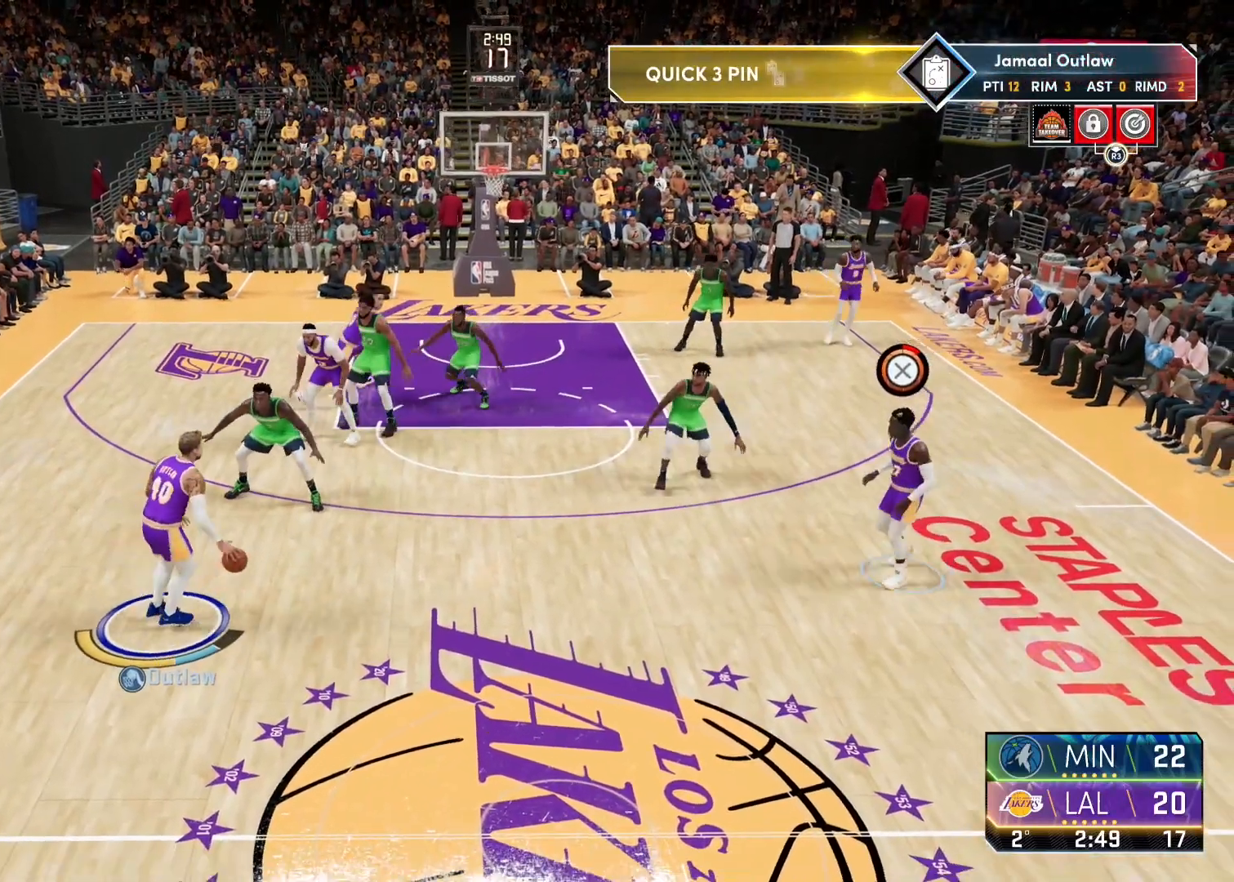
{"buttons": [], "left_stick": "left", "right_stick": "center", "events": [[350, "left_stick", "left"]]}
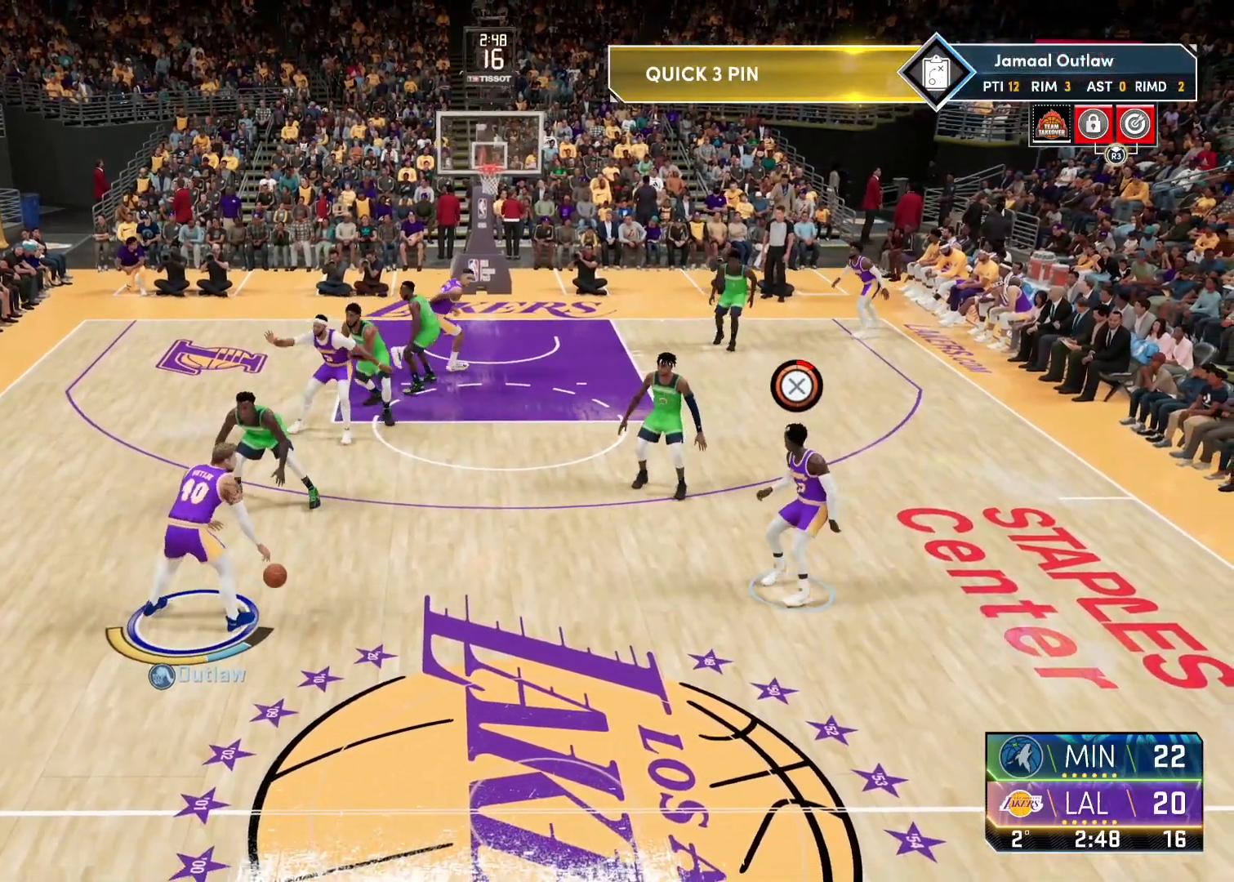
{"buttons": [], "left_stick": "center", "right_stick": "center", "events": [[150, "left_stick", "center"]]}
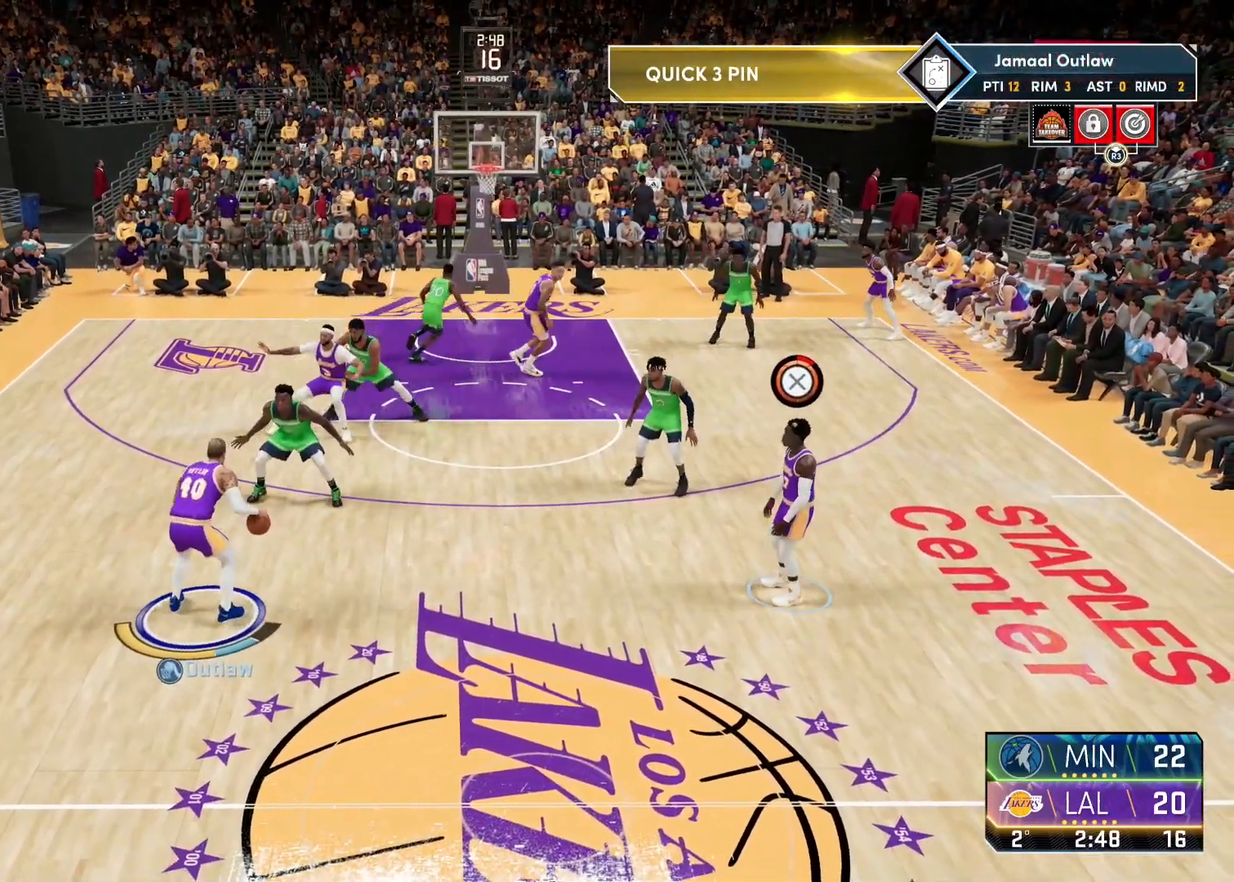
{"buttons": [], "left_stick": "center", "right_stick": "center", "events": [[283, "CROSS", "down"], [283, "left_stick", "right"], [383, "CROSS", "up"], [467, "left_stick", "center"]]}
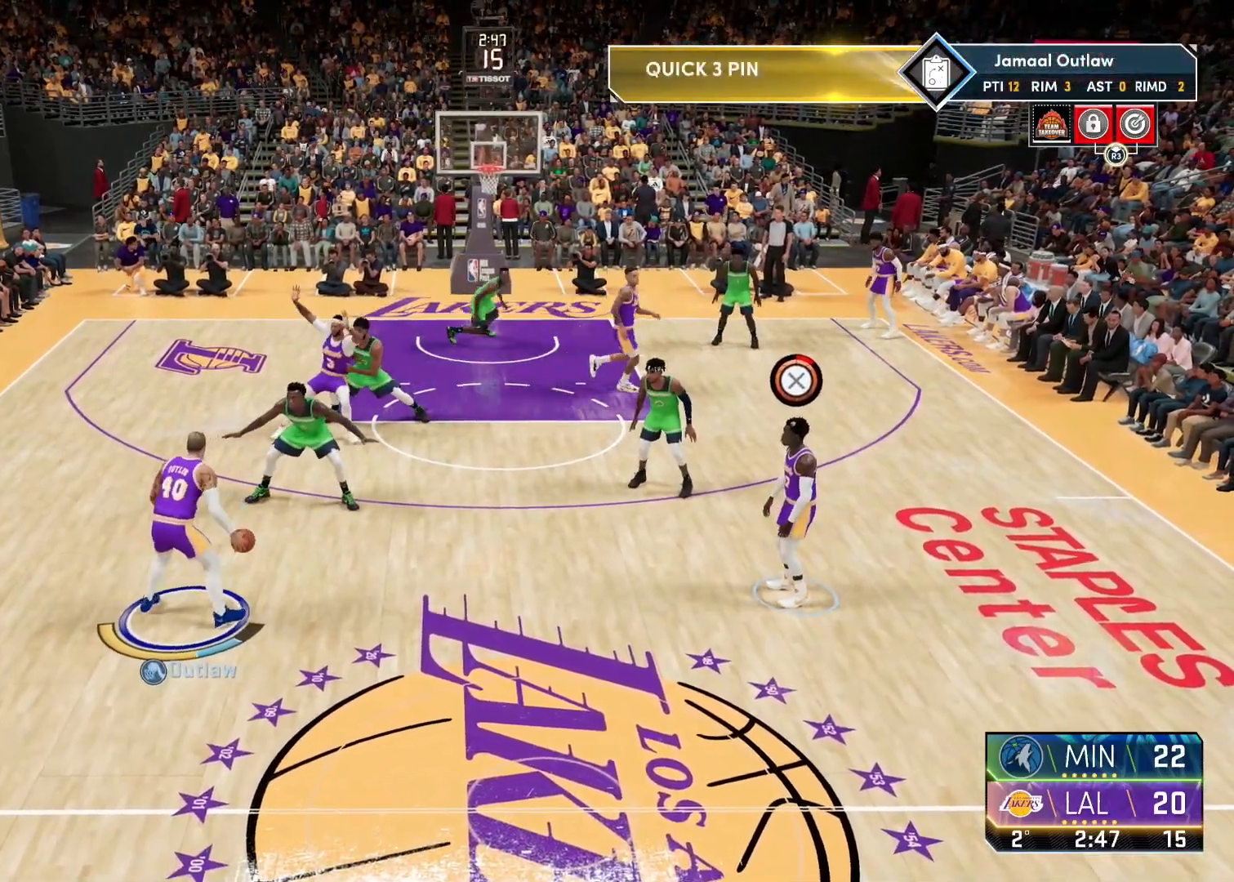
{"buttons": [], "left_stick": "up", "right_stick": "center", "events": [[283, "left_stick", "up"]]}
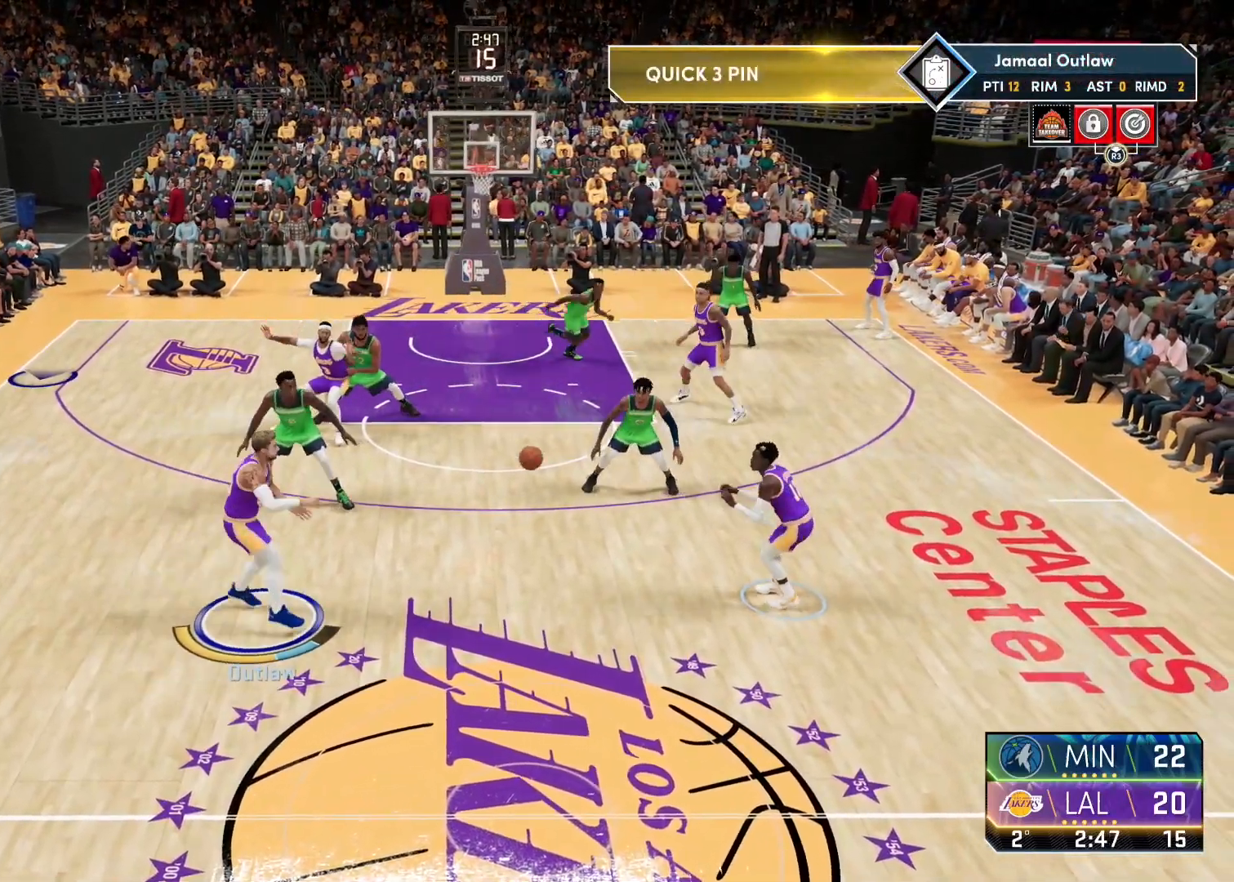
{"buttons": ["R2"], "left_stick": "up-left", "right_stick": "center", "events": [[67, "R2", "down"], [133, "left_stick", "up-left"]]}
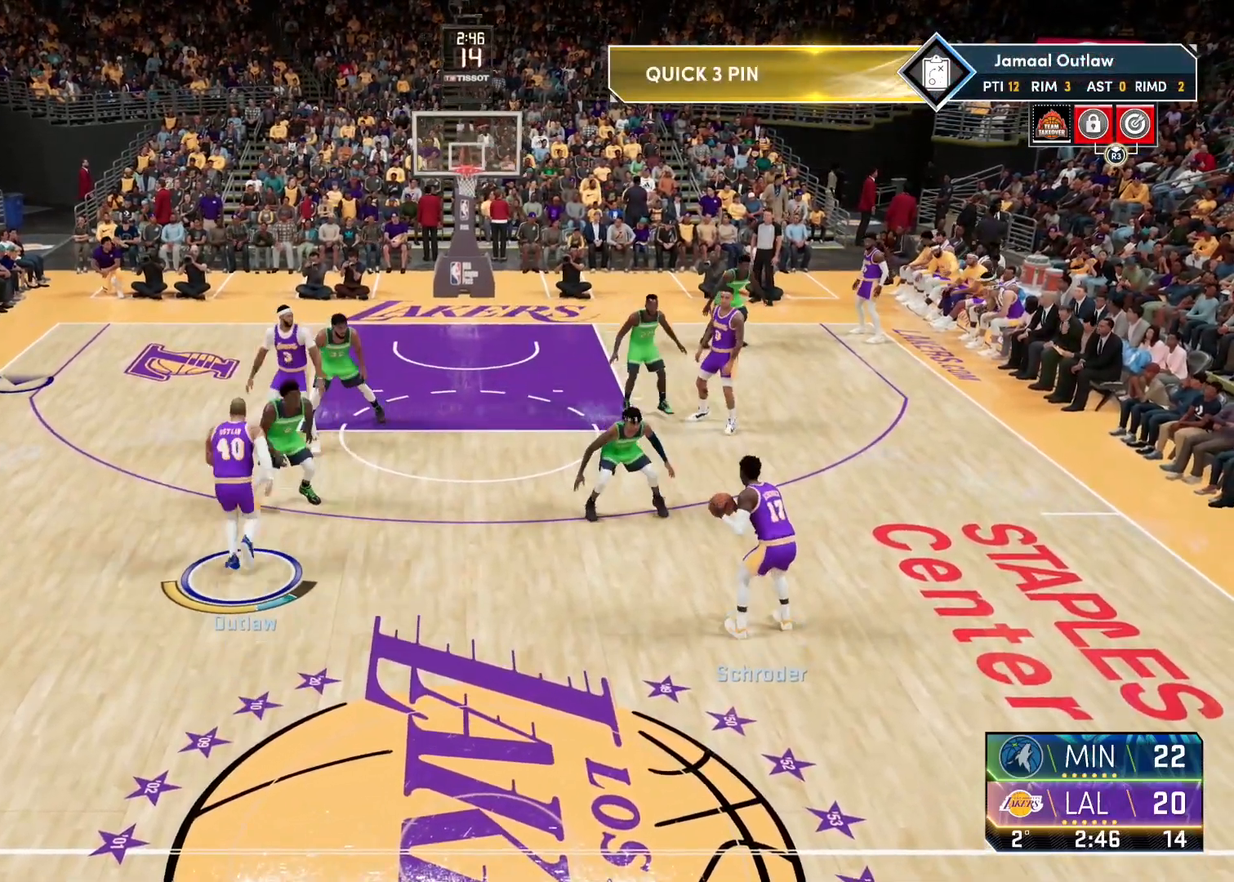
{"buttons": ["R2"], "left_stick": "up", "right_stick": "center", "events": [[283, "left_stick", "up"]]}
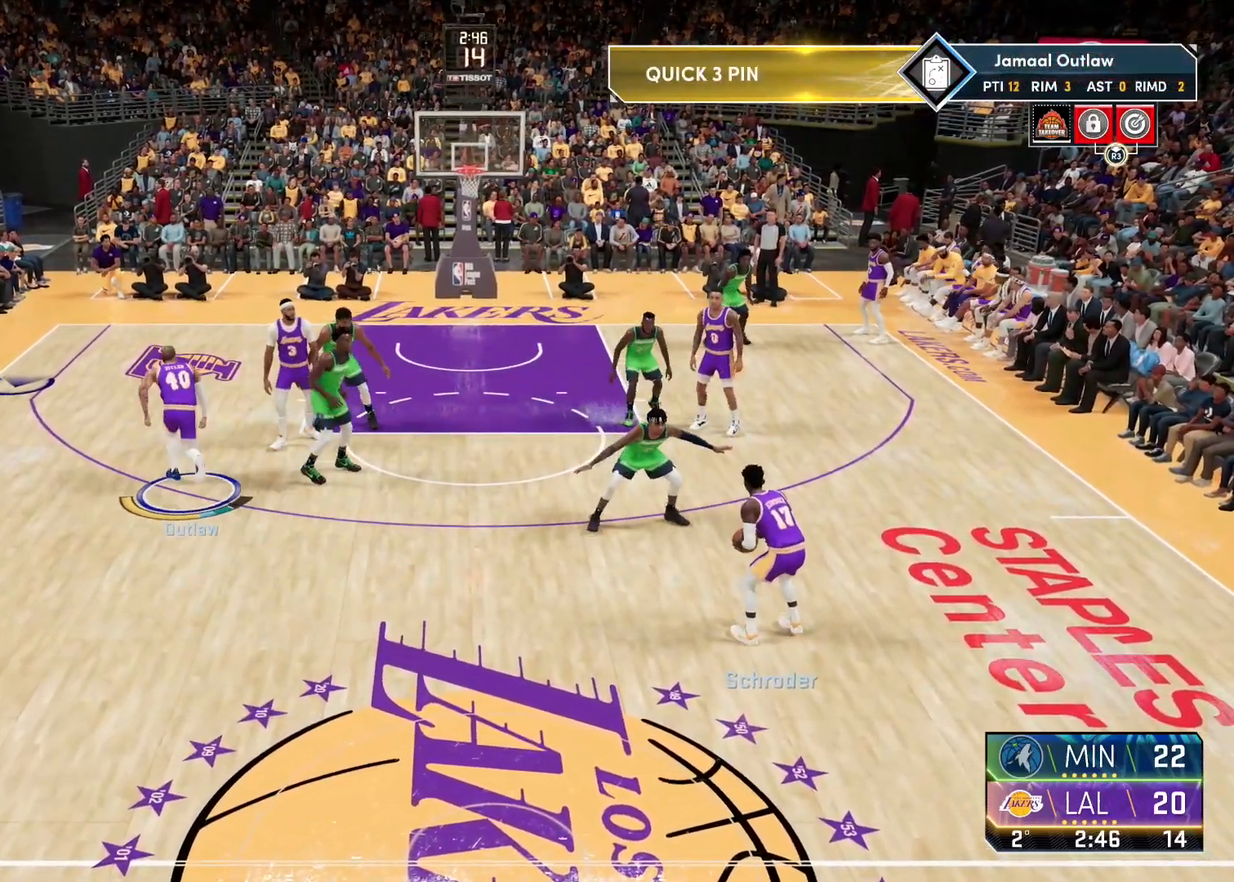
{"buttons": ["R2"], "left_stick": "right", "right_stick": "center", "events": [[100, "left_stick", "up-right"], [383, "TRIANGLE", "down"], [400, "left_stick", "right"], [467, "TRIANGLE", "up"]]}
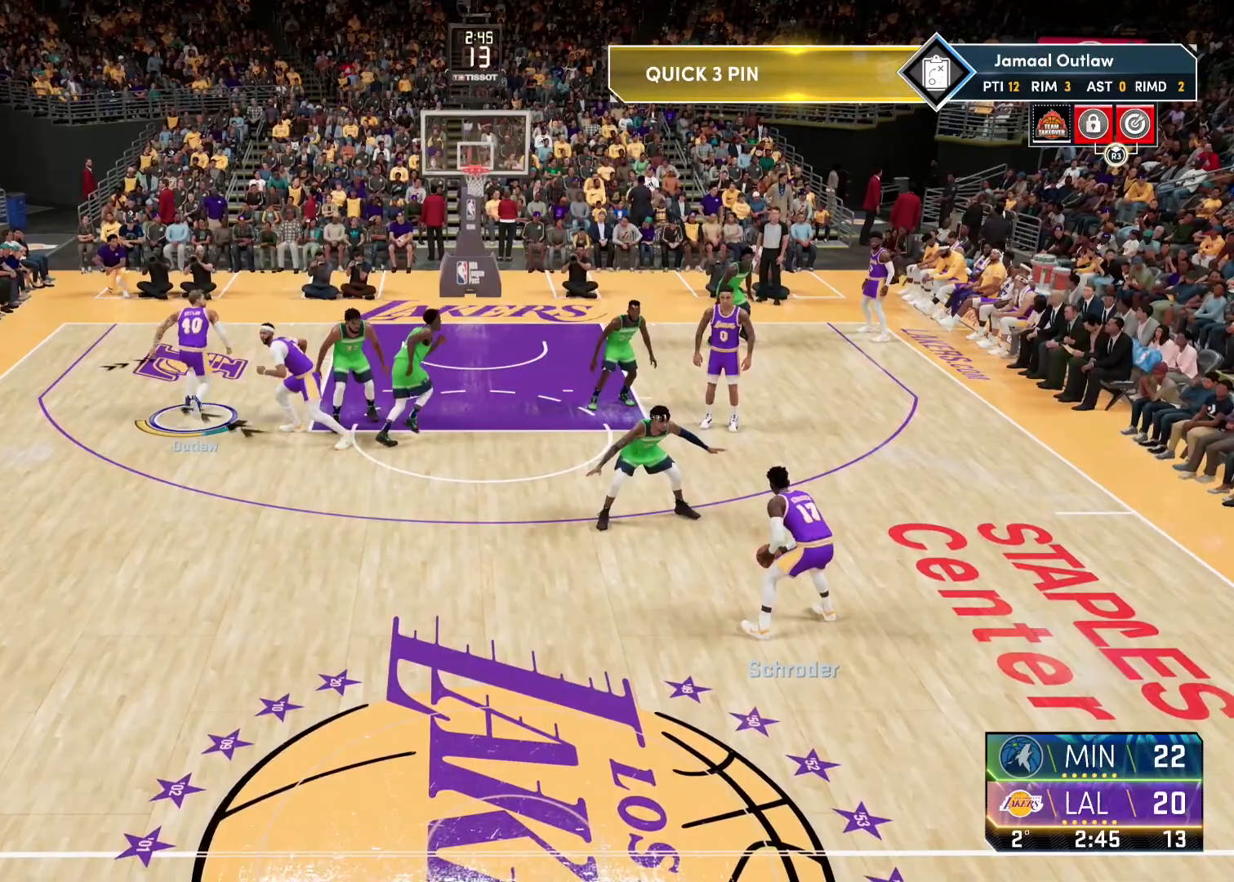
{"buttons": ["R2"], "left_stick": "right", "right_stick": "down", "events": [[33, "TRIANGLE", "down"], [150, "TRIANGLE", "up"], [317, "right_stick", "down"]]}
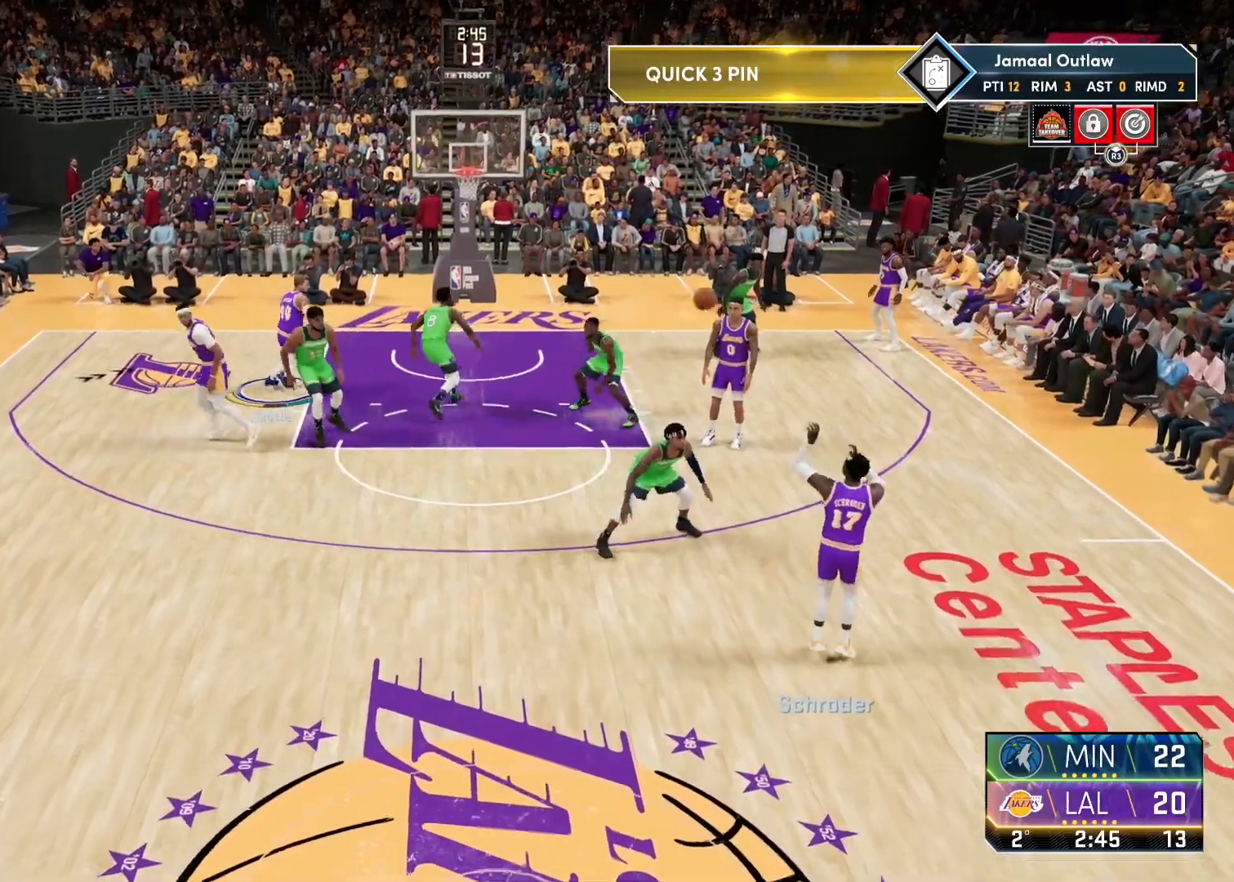
{"buttons": ["R2"], "left_stick": "right", "right_stick": "down", "events": []}
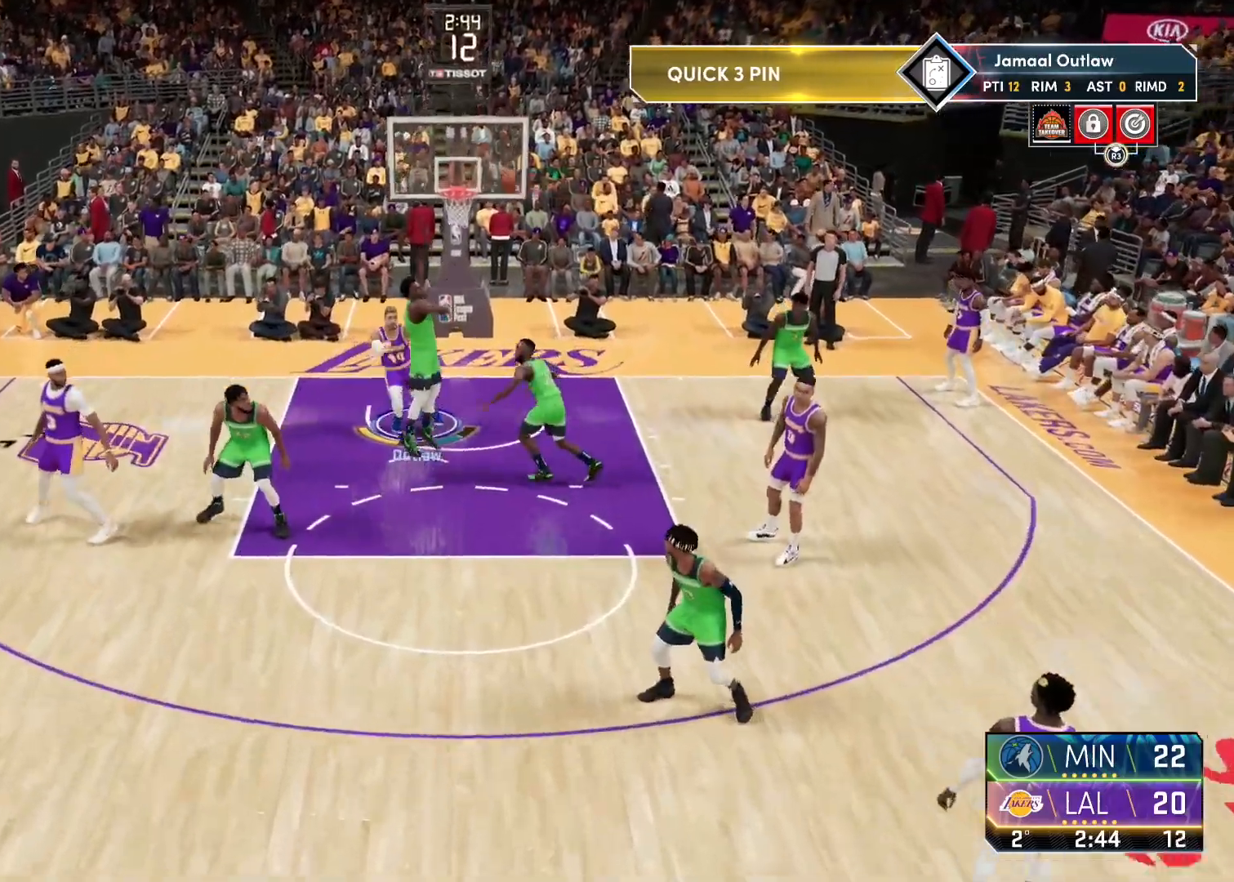
{"buttons": [], "left_stick": "center", "right_stick": "center", "events": [[217, "left_stick", "center"], [250, "R2", "up"], [317, "right_stick", "center"]]}
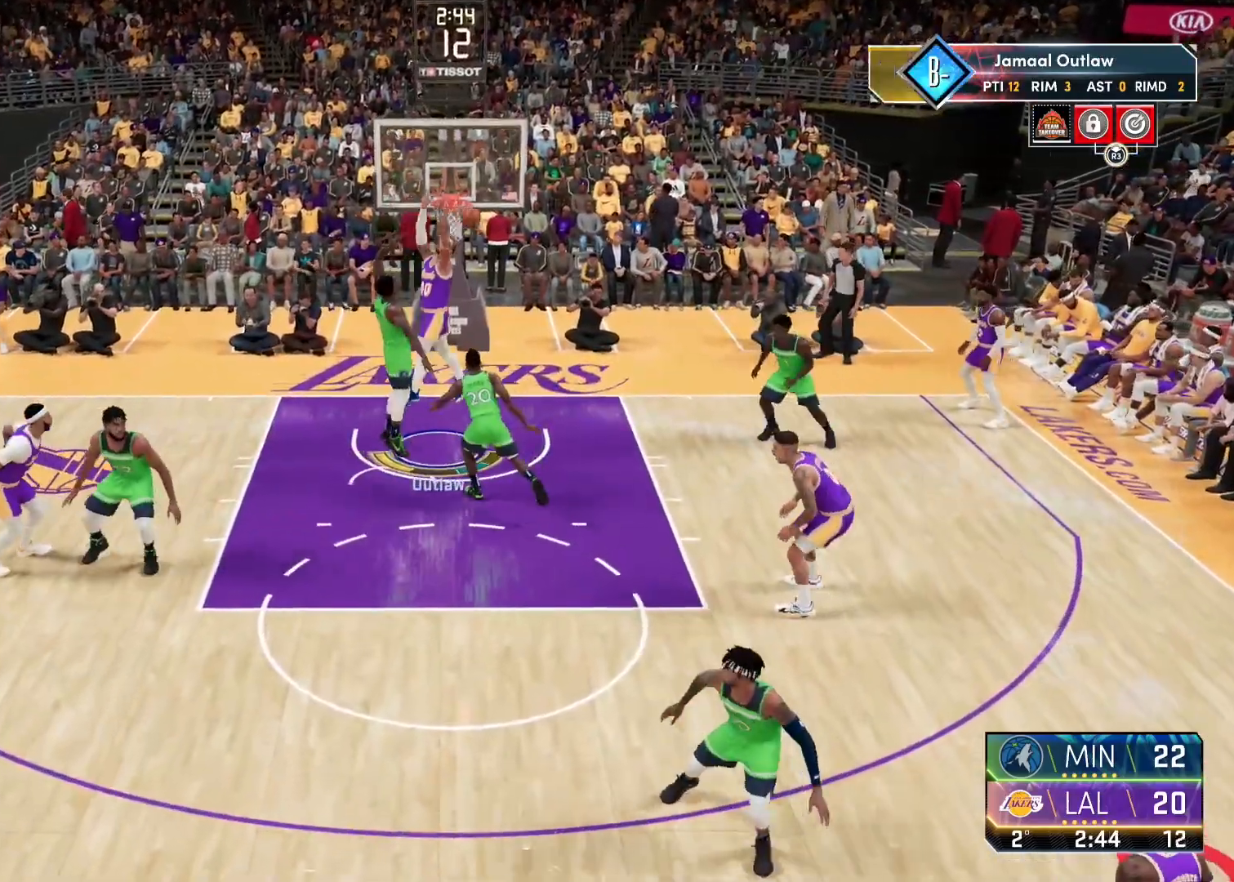
{"buttons": [], "left_stick": "left", "right_stick": "center", "events": [[150, "left_stick", "left"]]}
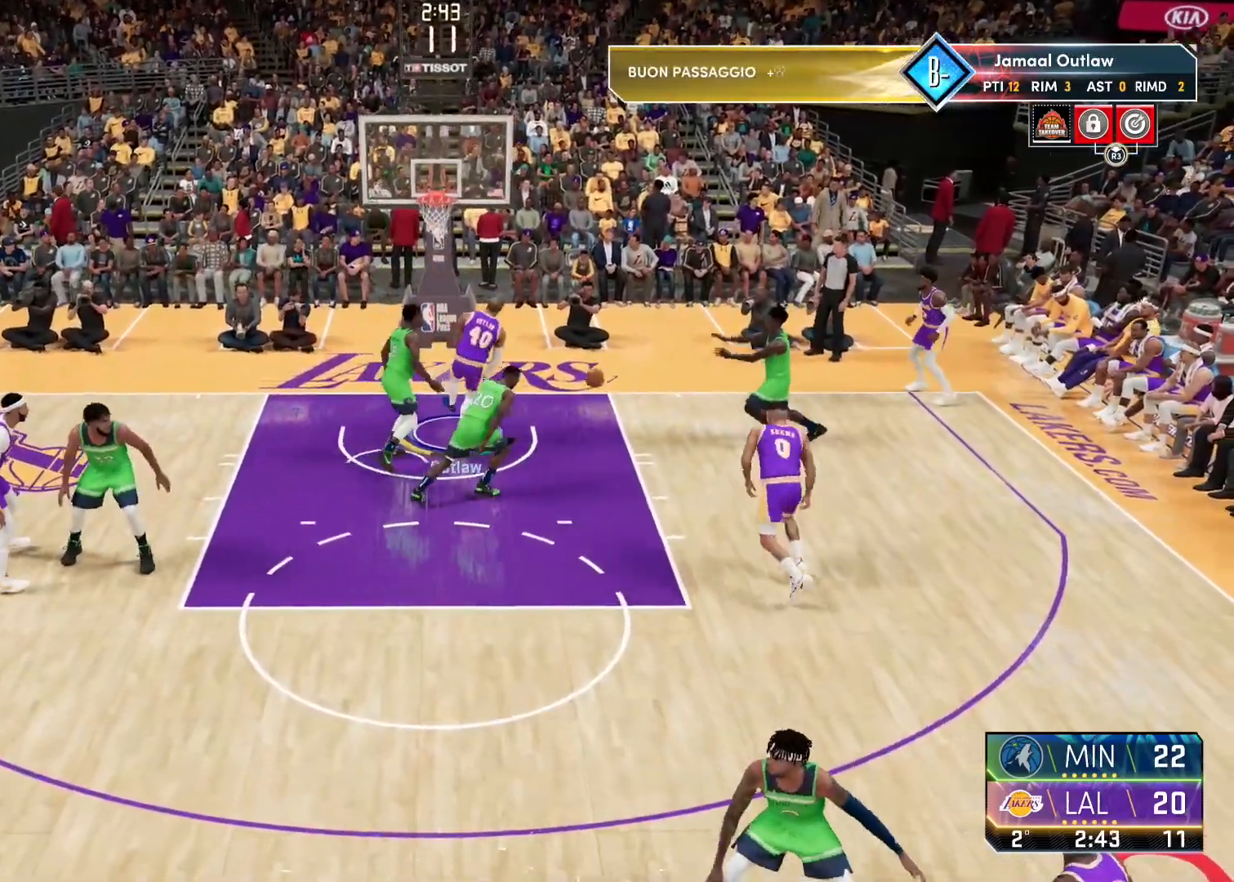
{"buttons": [], "left_stick": "down-left", "right_stick": "center", "events": [[200, "left_stick", "down-left"]]}
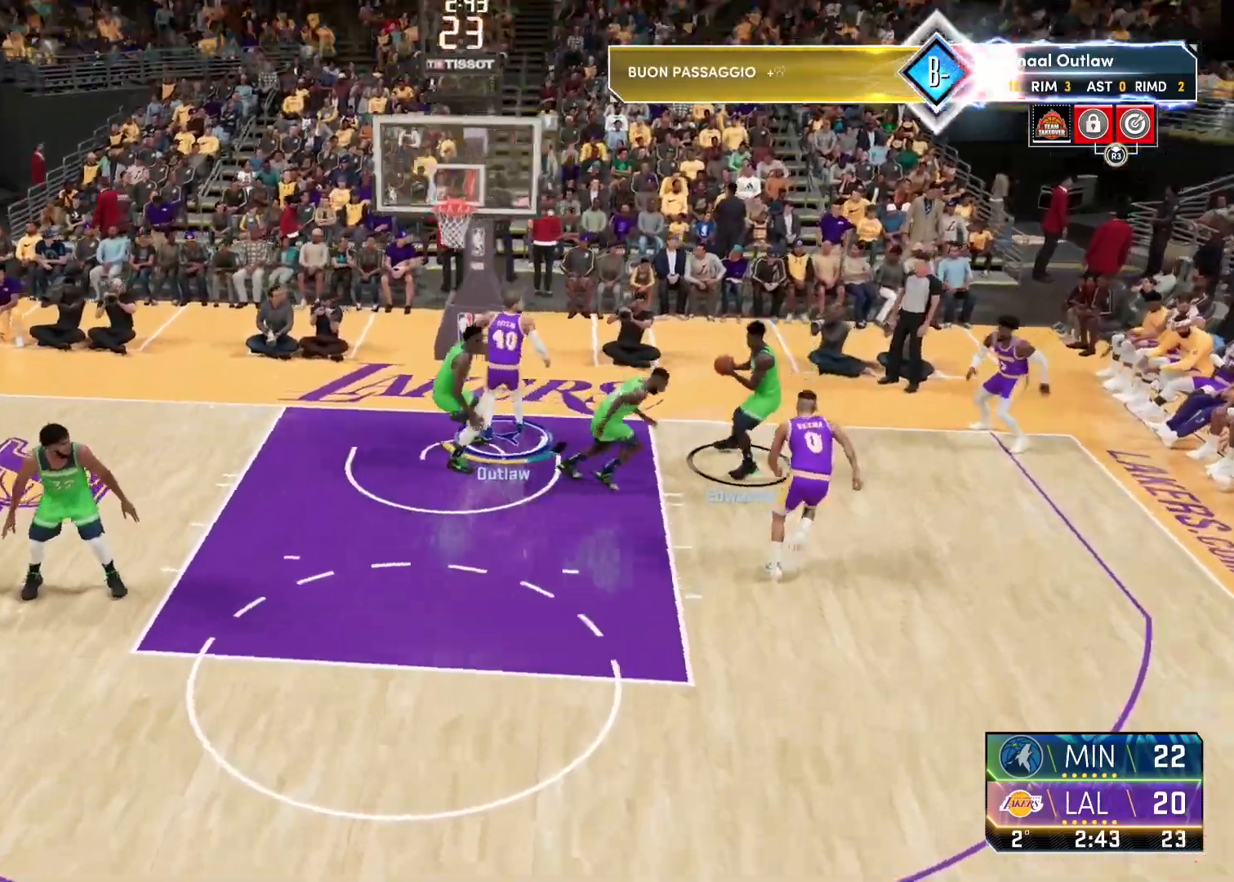
{"buttons": ["R2"], "left_stick": "up", "right_stick": "center", "events": [[200, "left_stick", "up-left"], [283, "R2", "down"], [367, "left_stick", "up"]]}
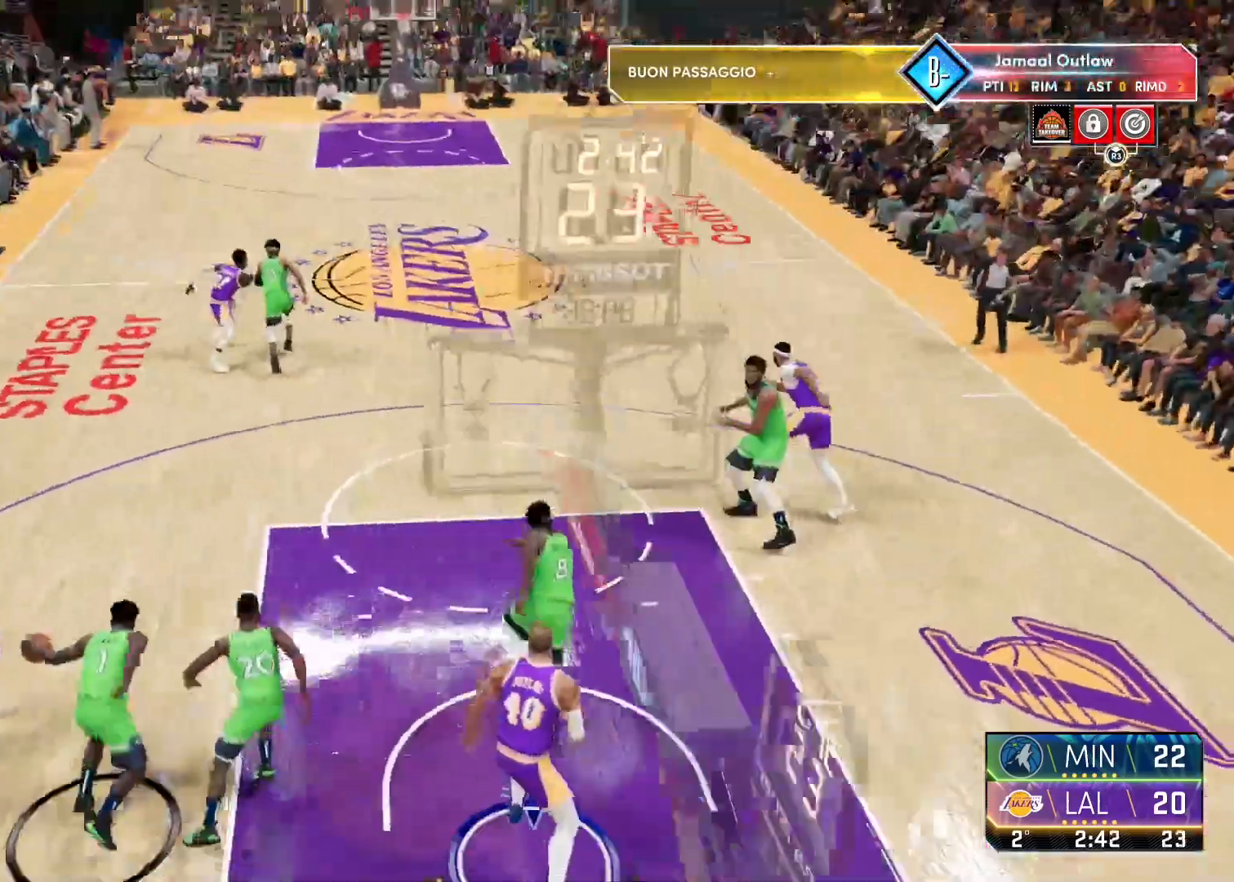
{"buttons": ["R2"], "left_stick": "up", "right_stick": "center", "events": []}
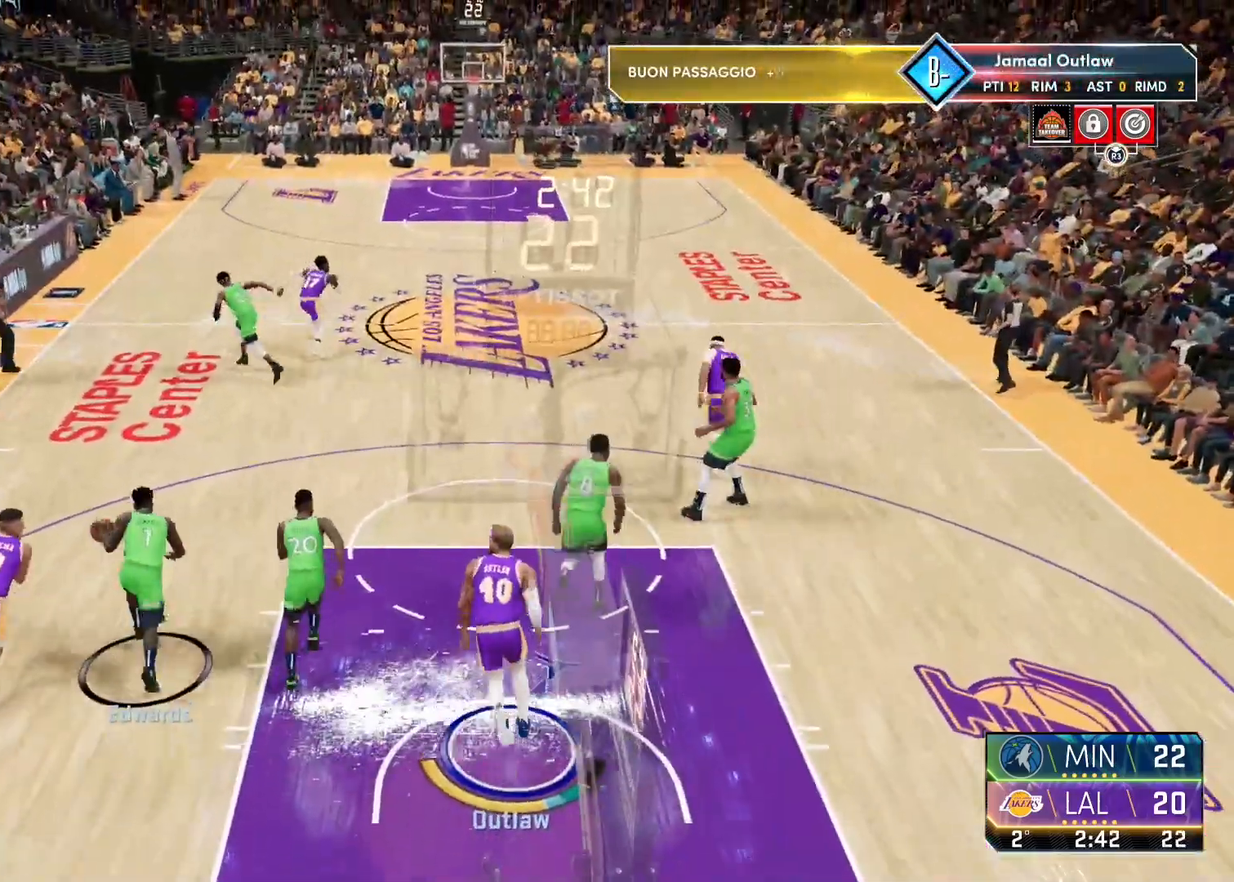
{"buttons": ["R2"], "left_stick": "up", "right_stick": "center", "events": []}
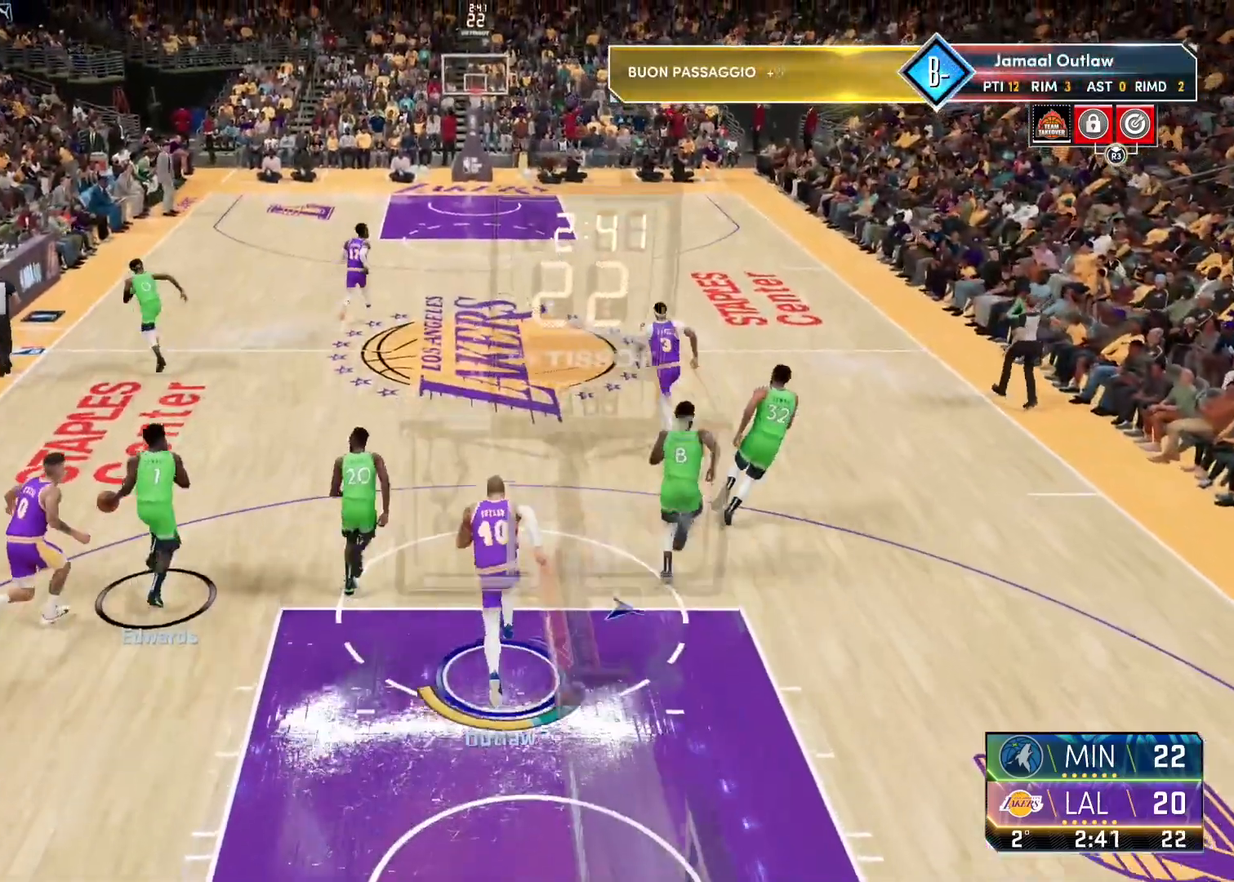
{"buttons": ["R2"], "left_stick": "up", "right_stick": "center", "events": []}
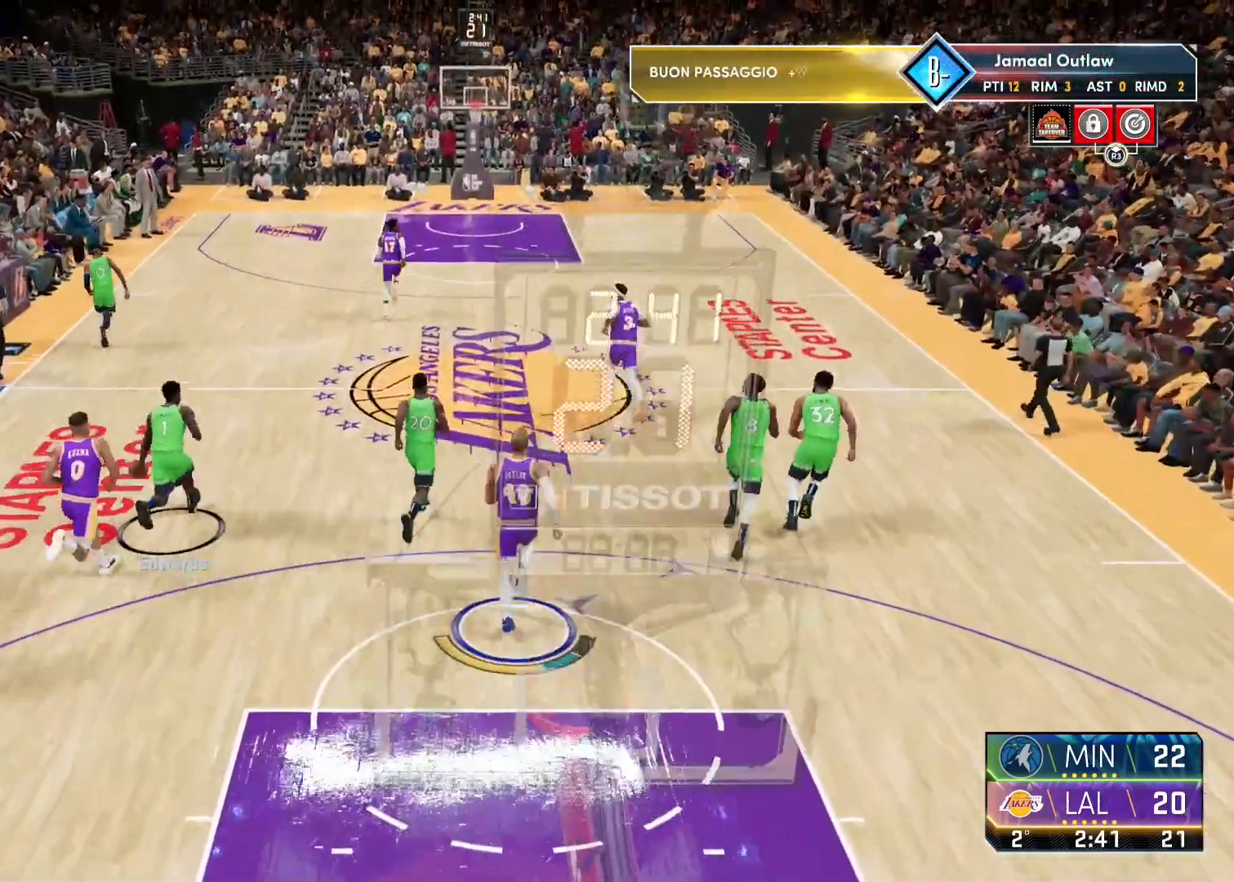
{"buttons": ["R2"], "left_stick": "up", "right_stick": "center", "events": []}
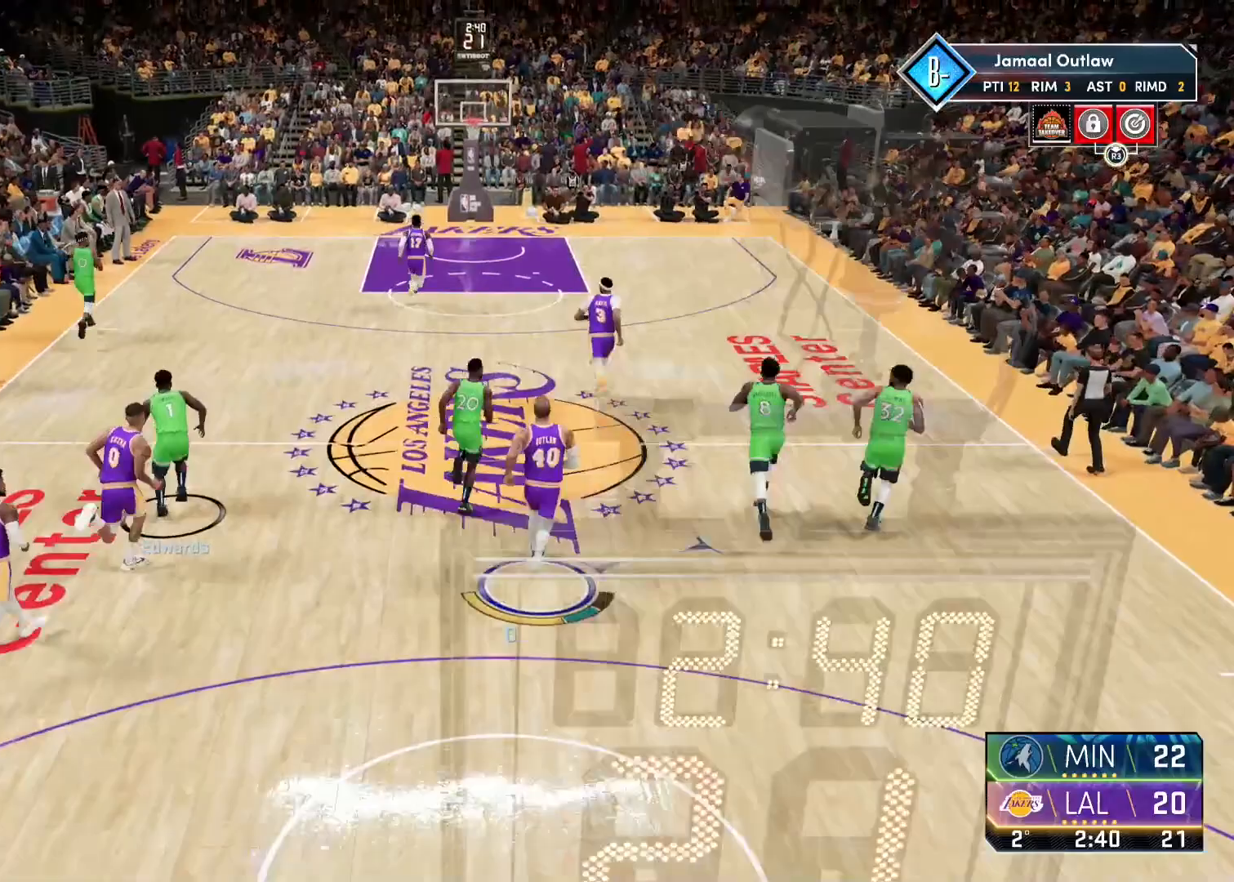
{"buttons": ["R2"], "left_stick": "up", "right_stick": "center", "events": []}